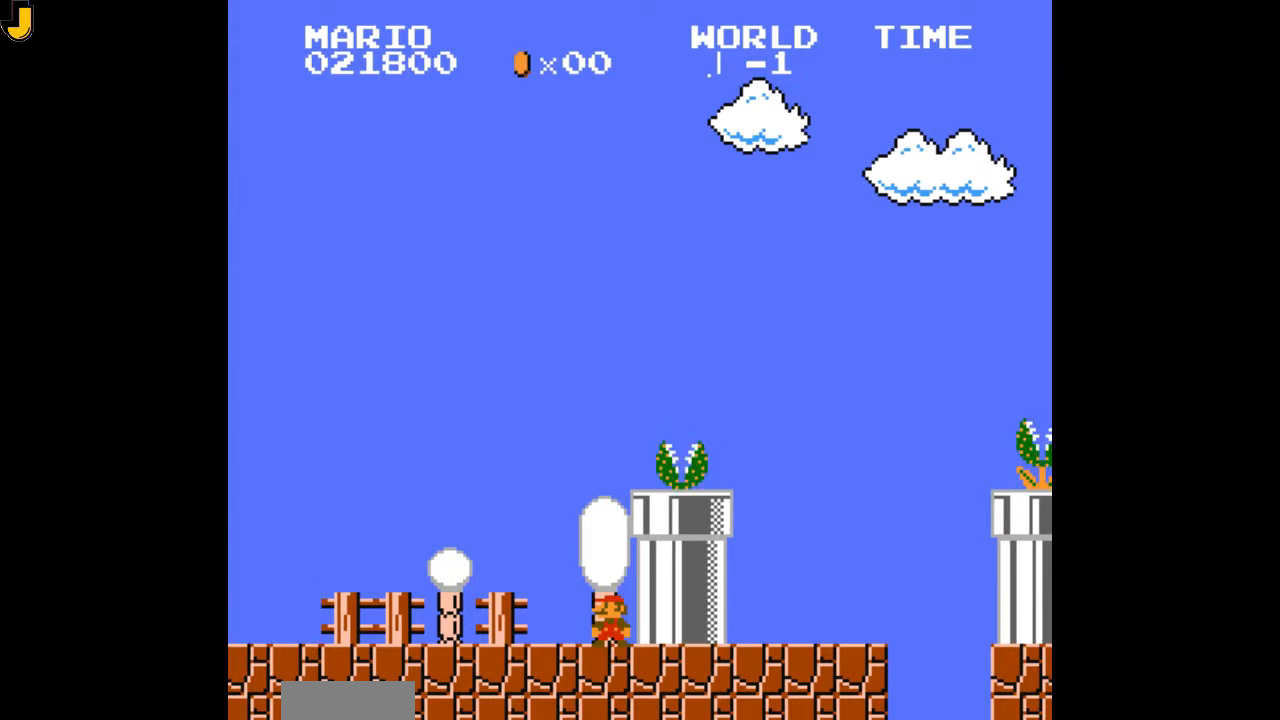
Gameplay with a controller (Nintendo layout); each line is a JSON object with the inputs held at the frame after it. "events" lists button and stick changes between this image and that frame as [ms after this image, input, new state], when the widget could be followed in between. Not read: L3 R3.
{"buttons": [], "events": []}
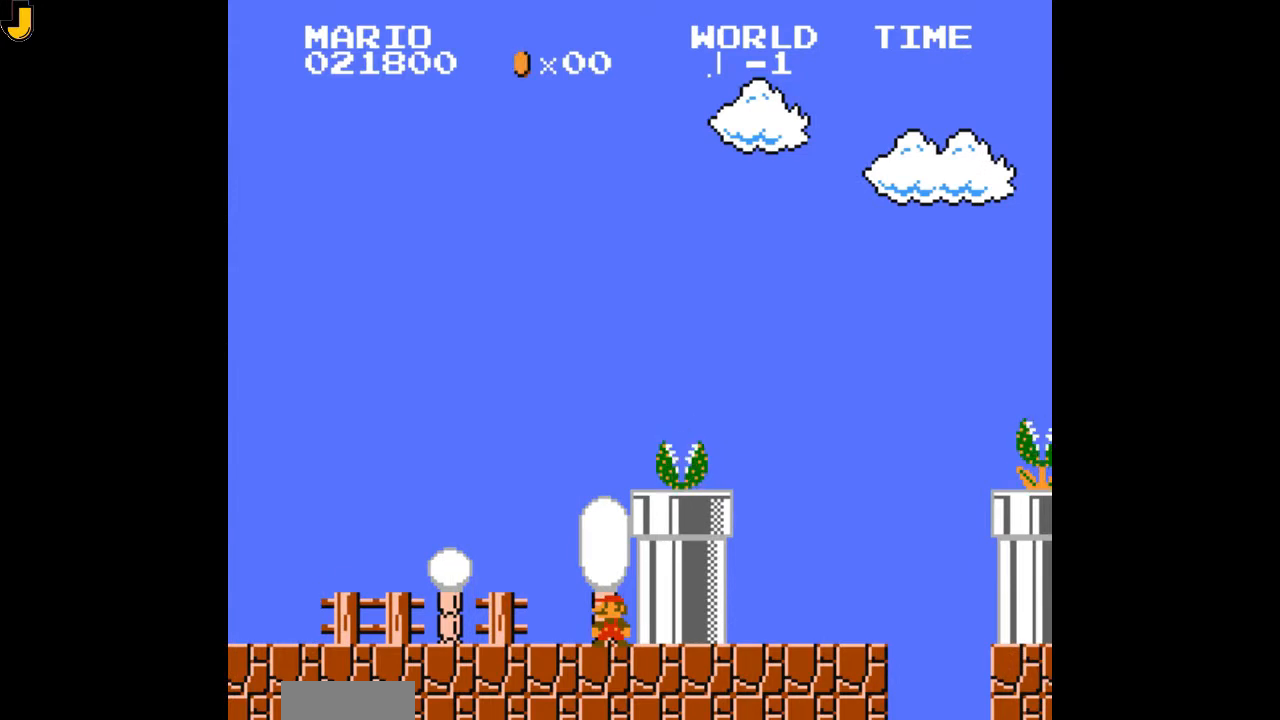
{"buttons": ["A", "B"], "events": [[200, "B", "down"], [400, "A", "down"]]}
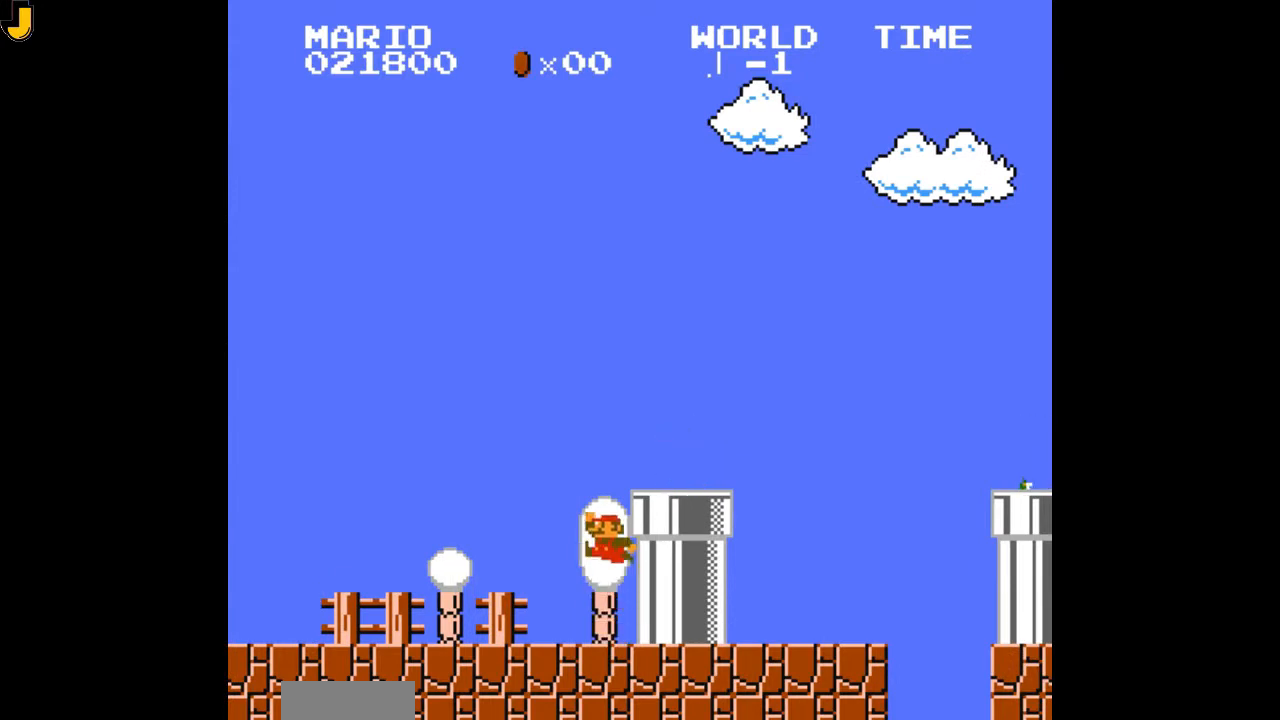
{"buttons": ["B", "DPAD_RIGHT"]}
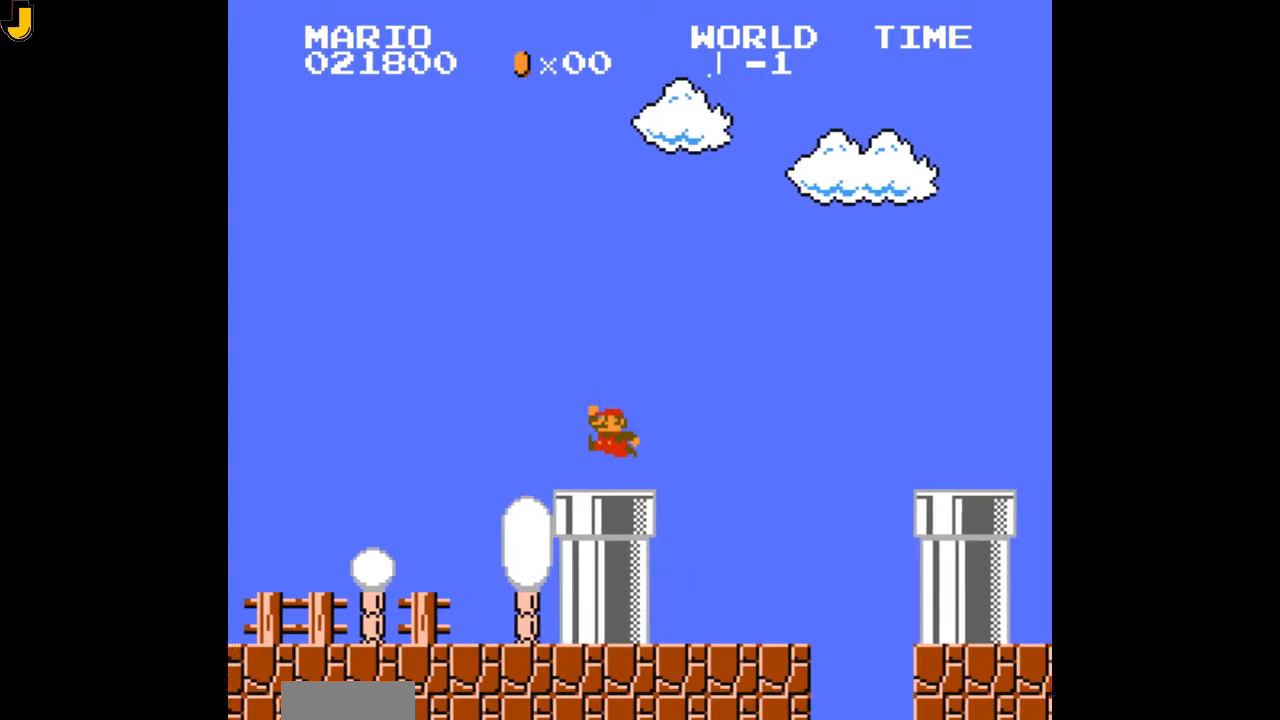
{"buttons": ["B", "DPAD_RIGHT"], "events": [[100, "DPAD_RIGHT", "up"], [133, "DPAD_LEFT", "down"], [300, "DPAD_LEFT", "up"], [333, "DPAD_RIGHT", "down"]]}
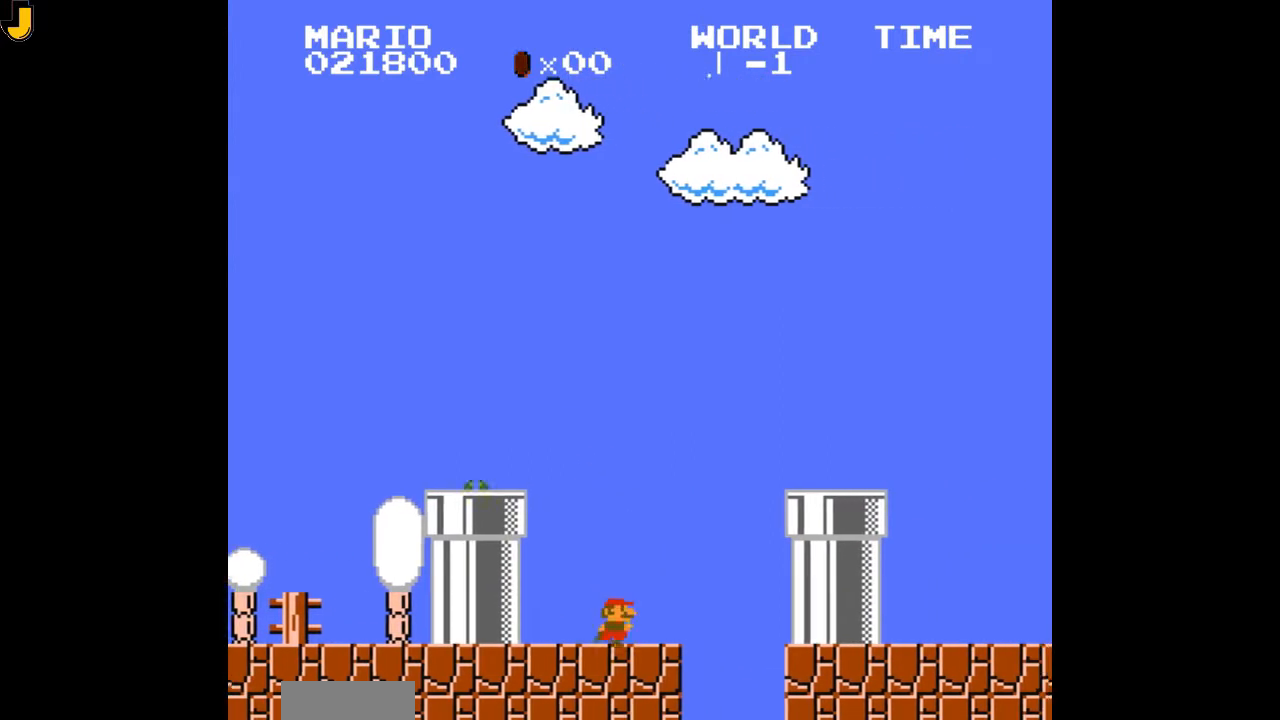
{"buttons": ["A", "B", "DPAD_RIGHT"]}
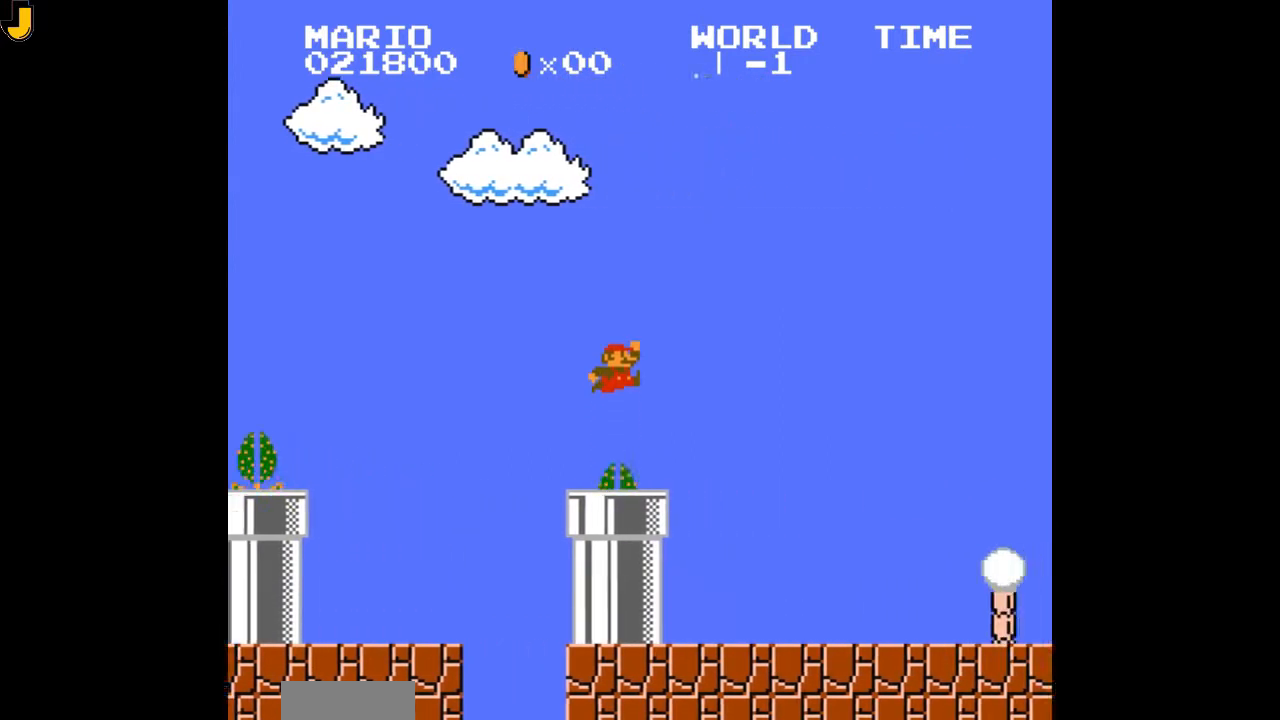
{"buttons": ["B", "DPAD_LEFT"], "events": [[200, "A", "up"], [467, "DPAD_RIGHT", "up"], [500, "DPAD_LEFT", "down"]]}
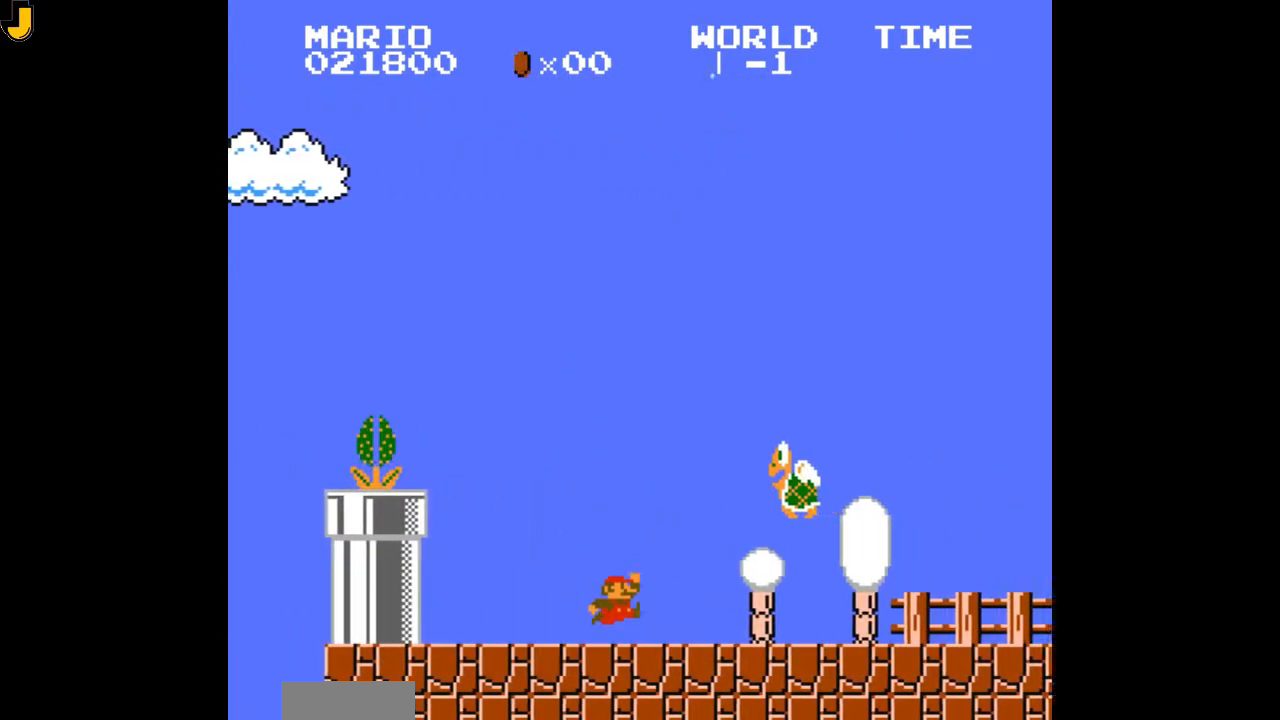
{"buttons": ["B", "DPAD_RIGHT"]}
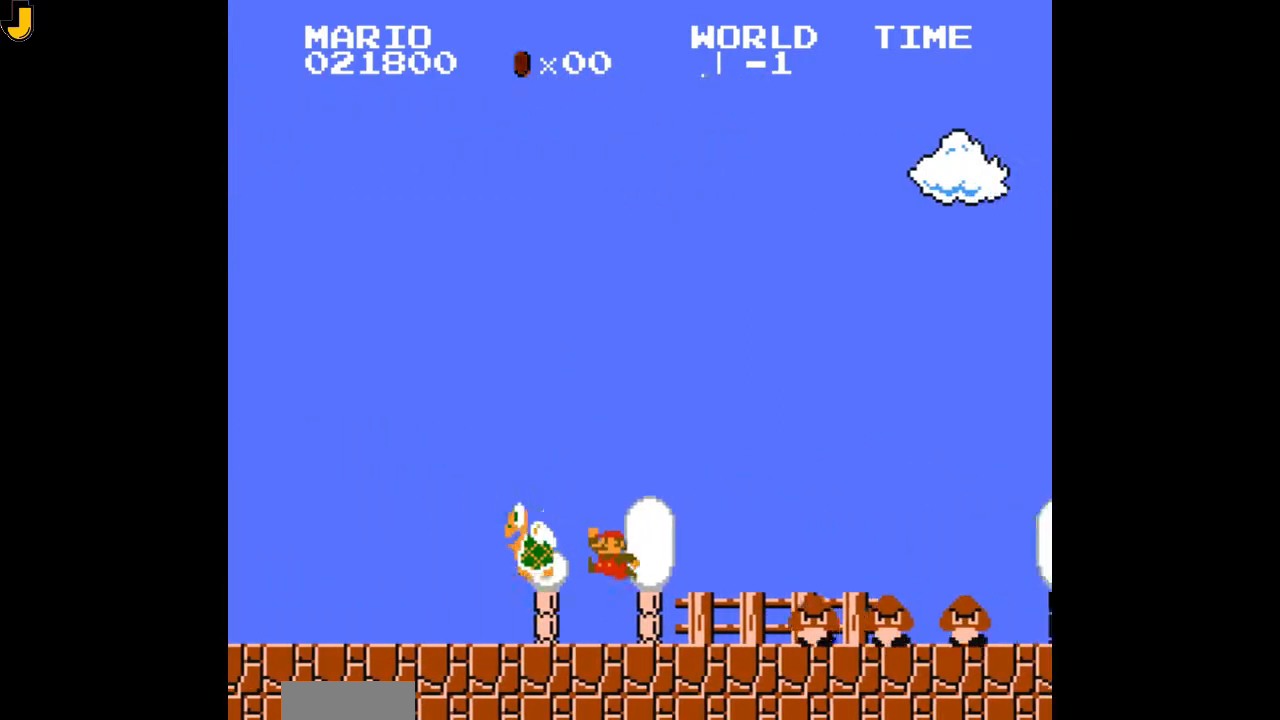
{"buttons": ["B", "DPAD_RIGHT"], "events": [[200, "A", "down"], [333, "A", "up"]]}
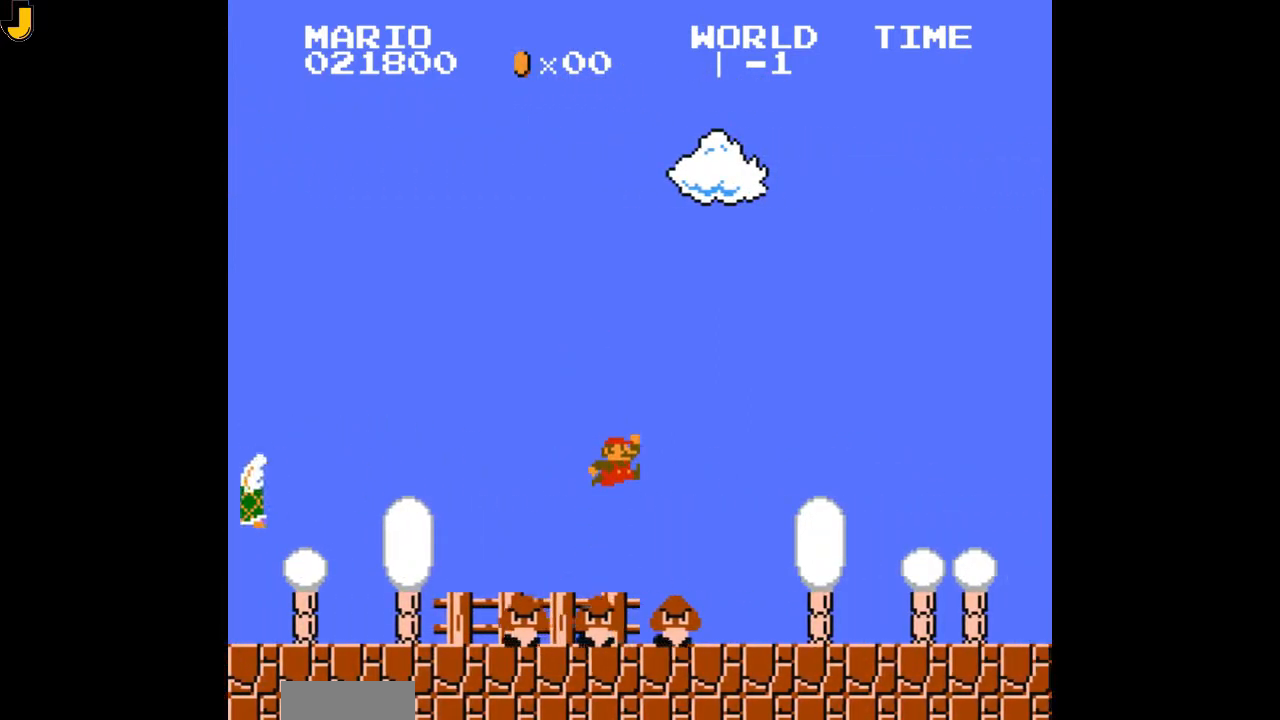
{"buttons": ["B", "DPAD_RIGHT"], "events": []}
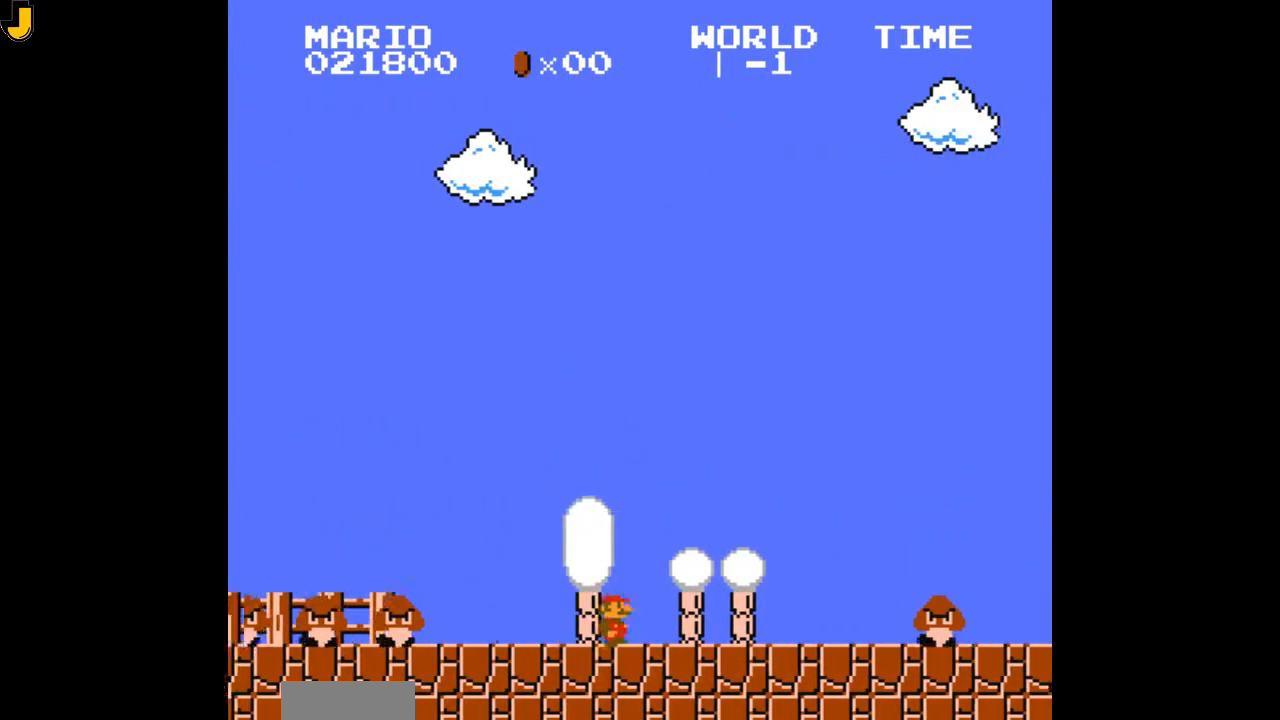
{"buttons": ["B", "DPAD_RIGHT"], "events": [[233, "A", "down"], [367, "A", "up"]]}
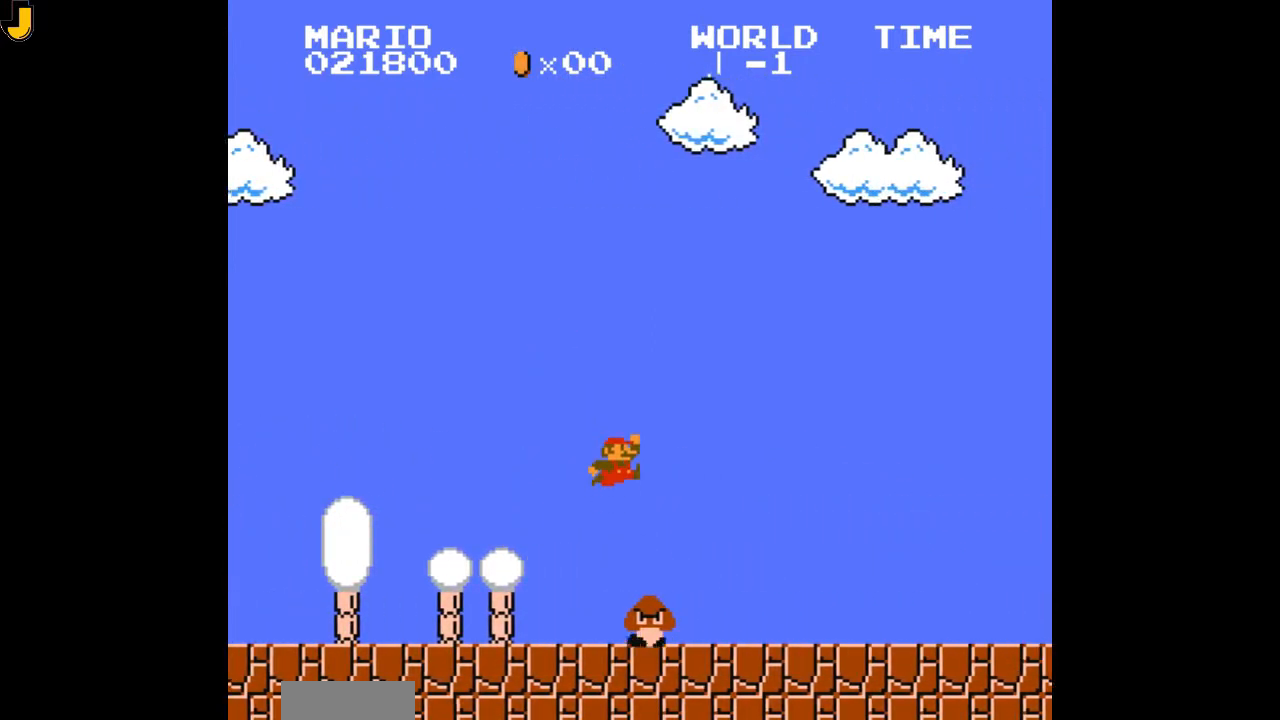
{"buttons": ["B", "DPAD_RIGHT"]}
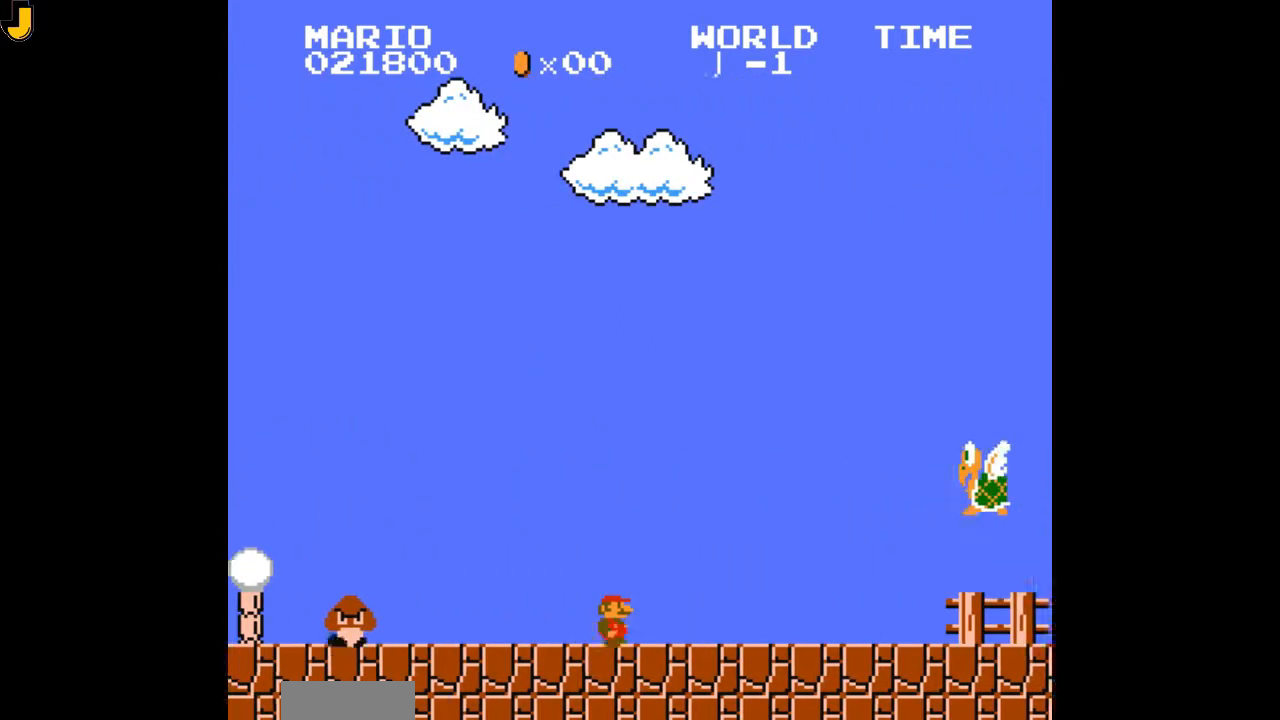
{"buttons": ["B", "DPAD_RIGHT"], "events": [[300, "A", "down"], [433, "A", "up"]]}
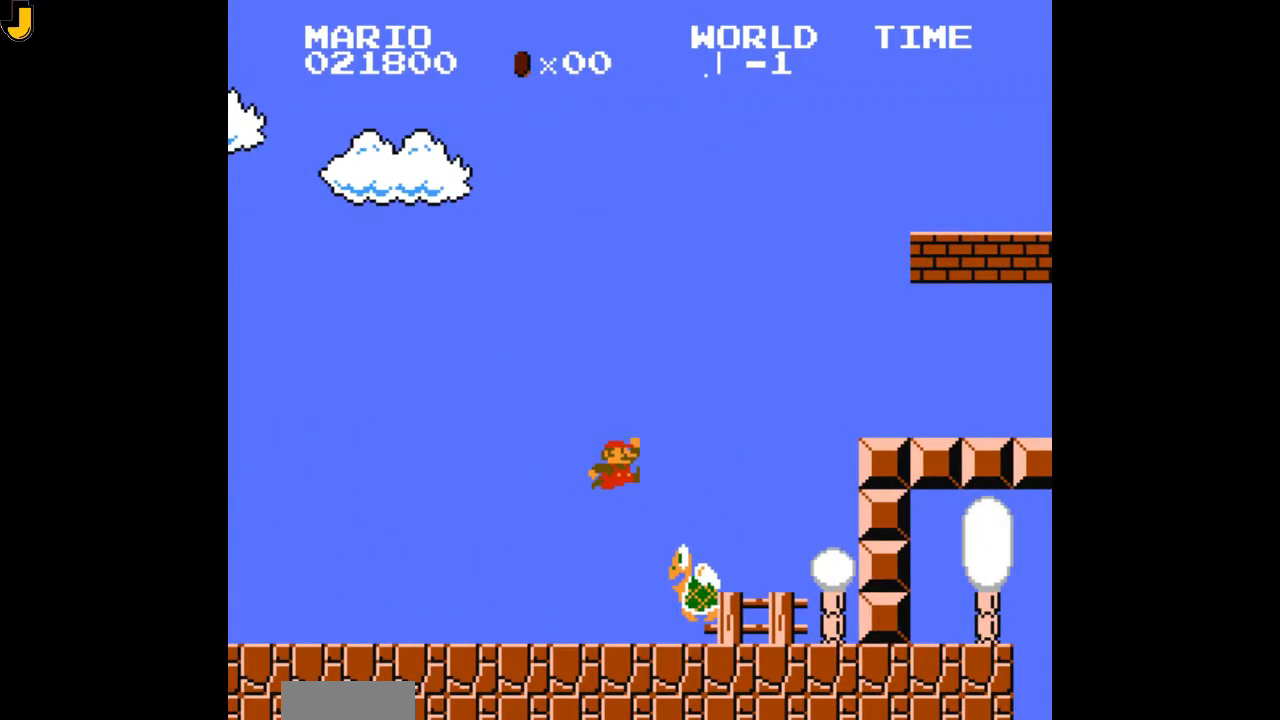
{"buttons": ["B", "DPAD_RIGHT"], "events": []}
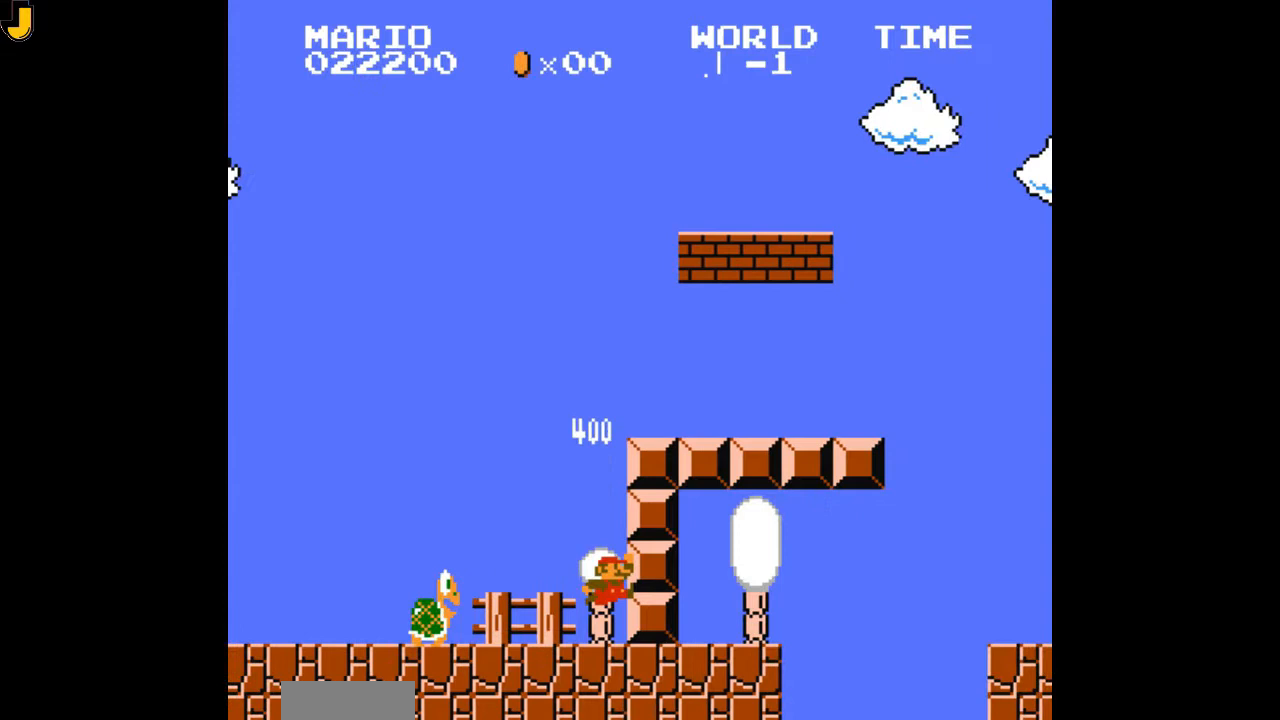
{"buttons": ["A", "B", "DPAD_RIGHT"], "events": [[100, "A", "down"]]}
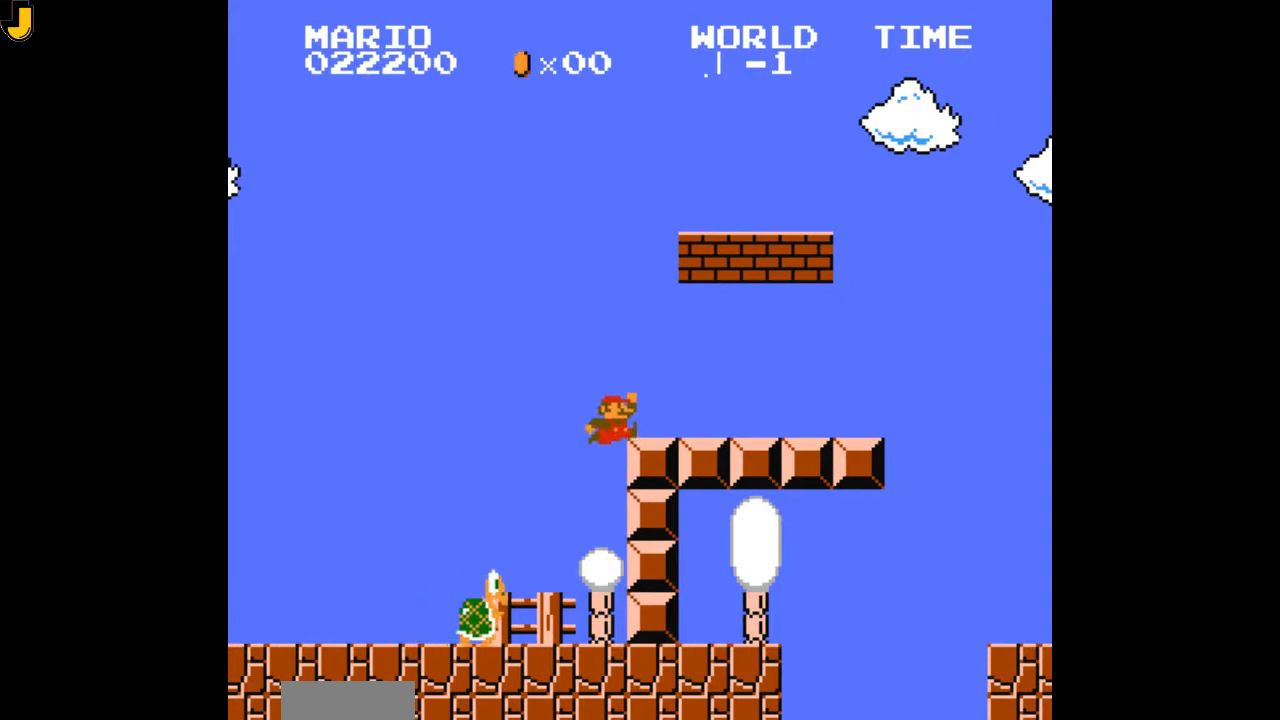
{"buttons": ["A", "B"], "events": [[33, "A", "up"], [400, "A", "down"], [500, "DPAD_RIGHT", "up"]]}
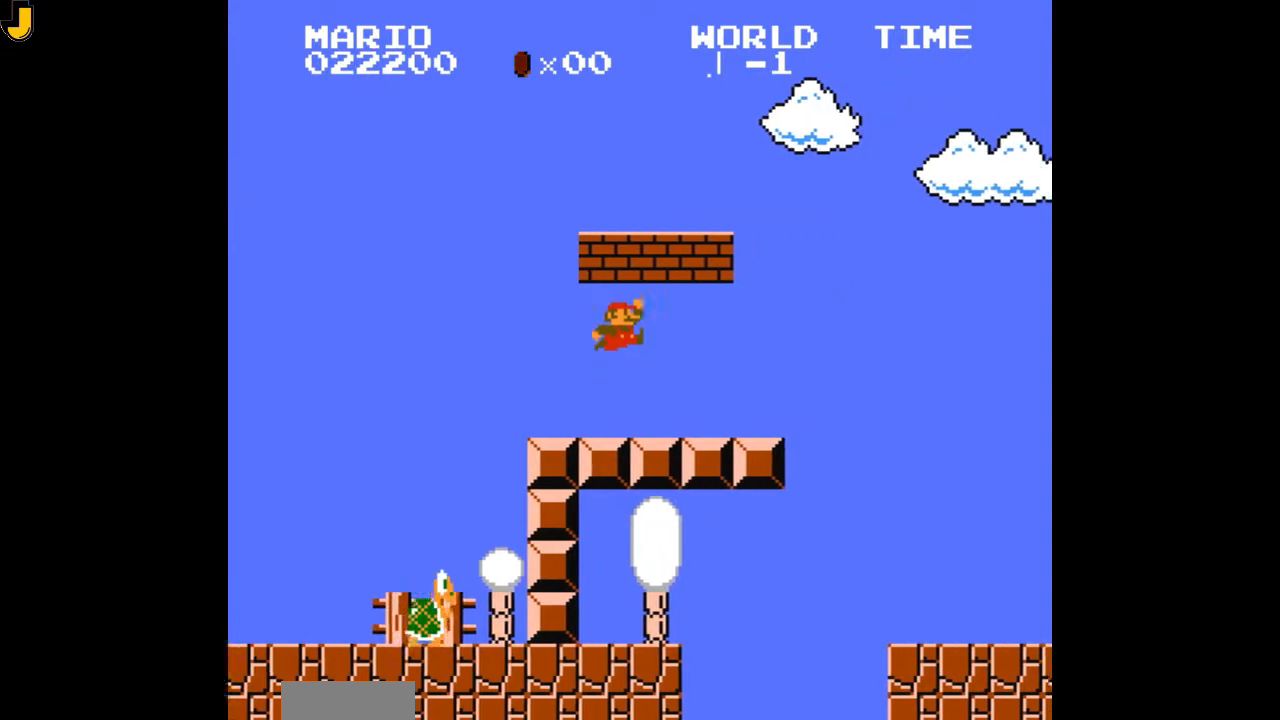
{"buttons": []}
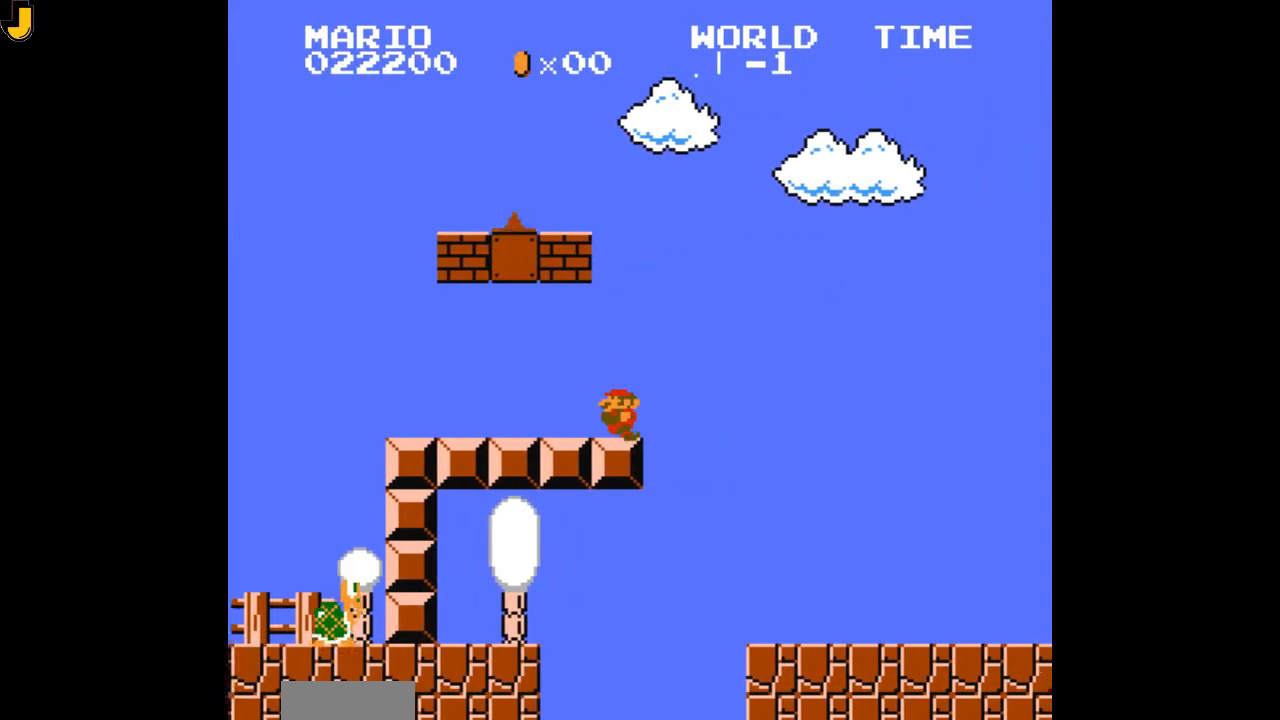
{"buttons": ["B"], "events": [[433, "B", "down"]]}
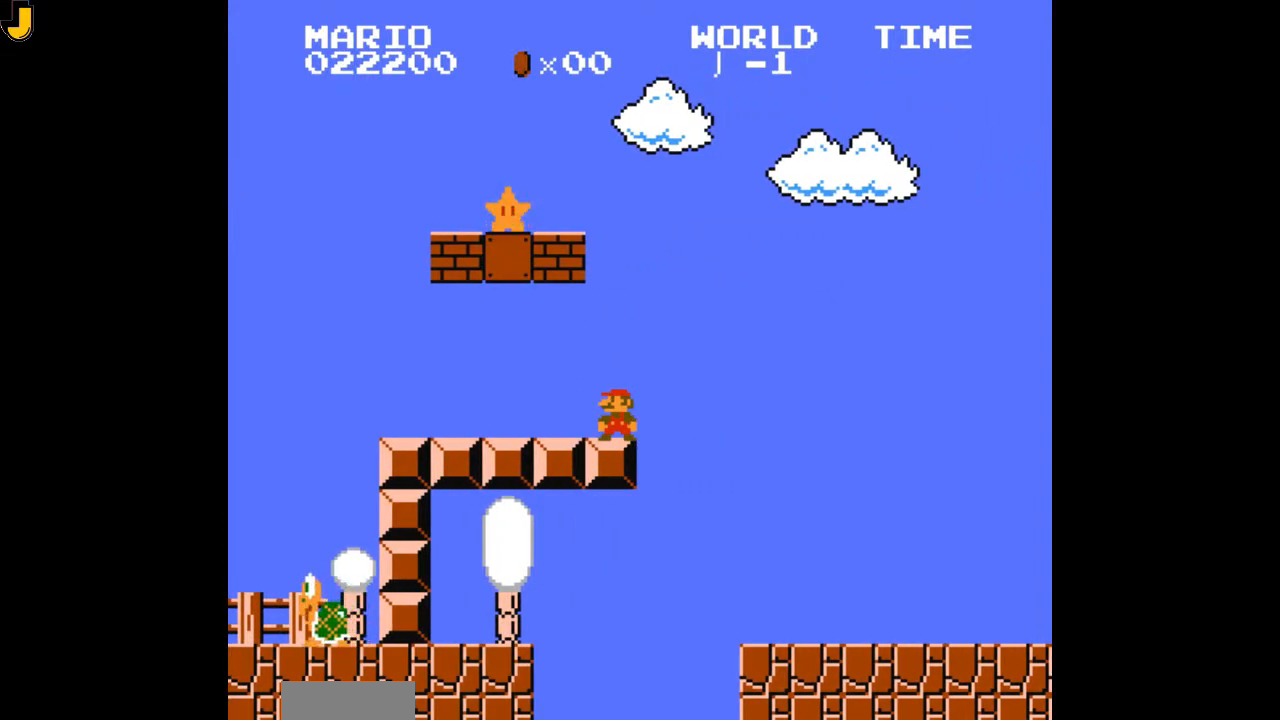
{"buttons": ["B"], "events": []}
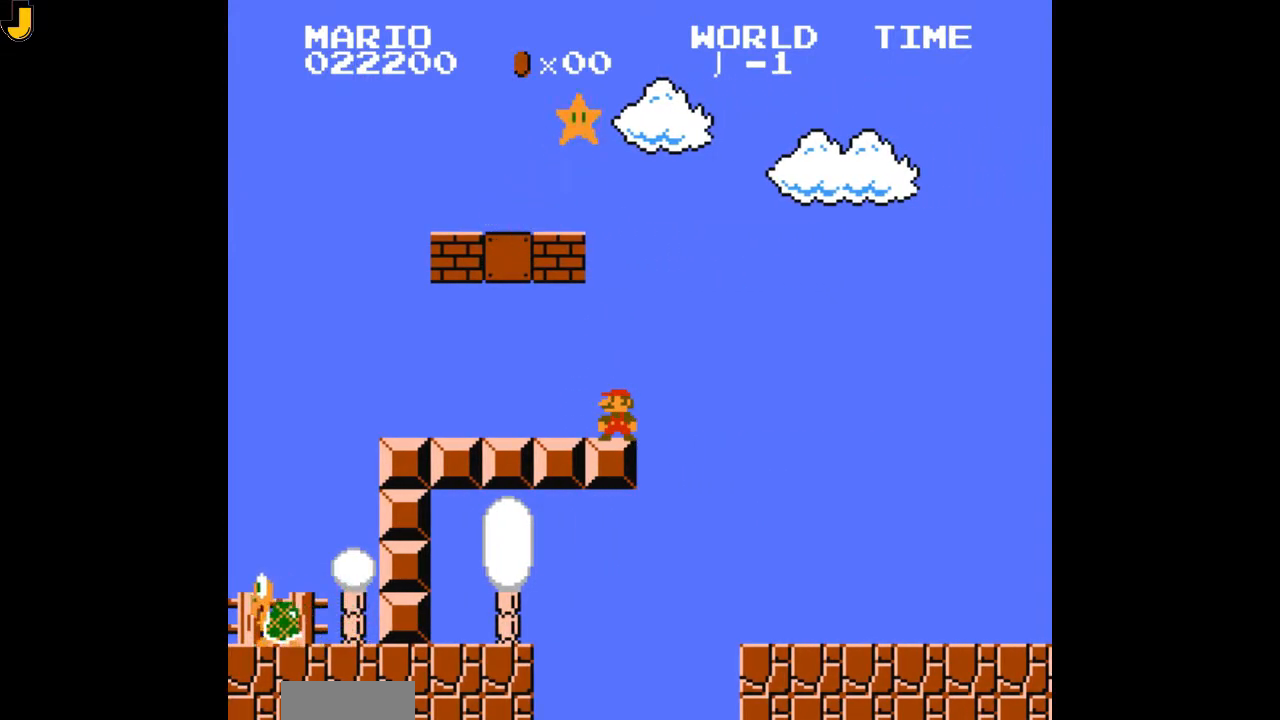
{"buttons": ["A", "B", "DPAD_RIGHT"]}
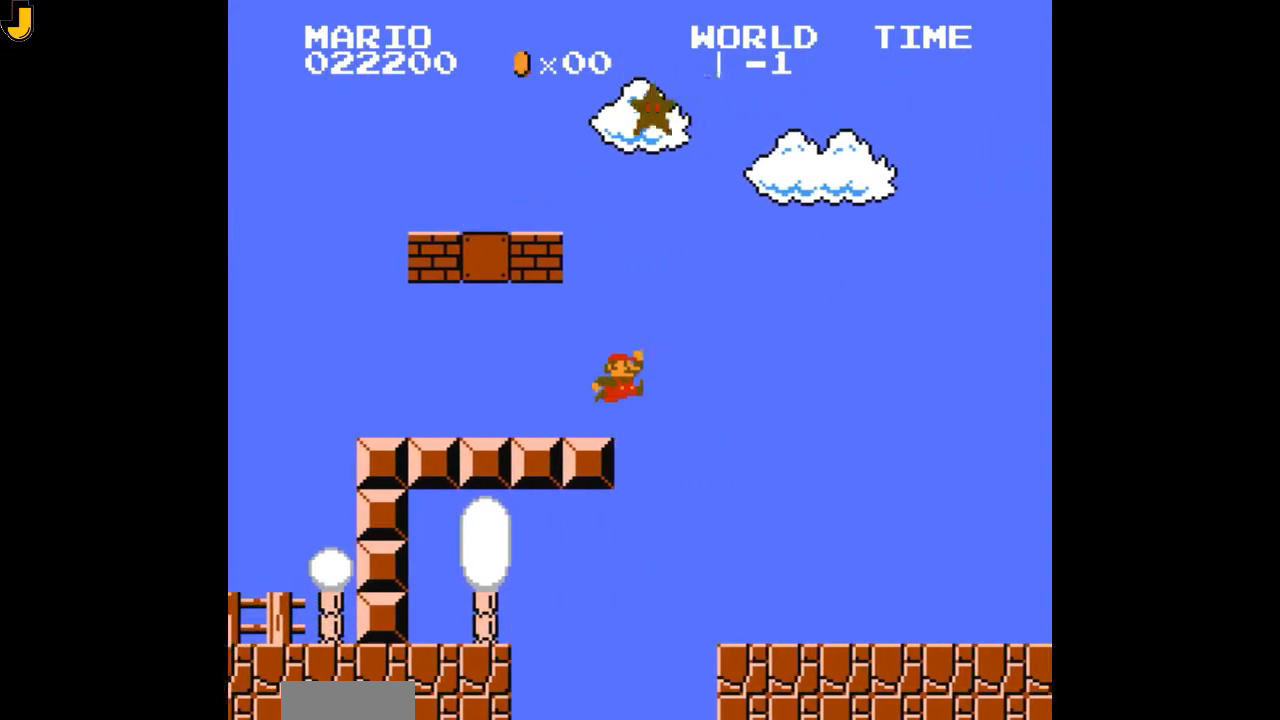
{"buttons": ["B", "DPAD_RIGHT"], "events": [[333, "A", "up"]]}